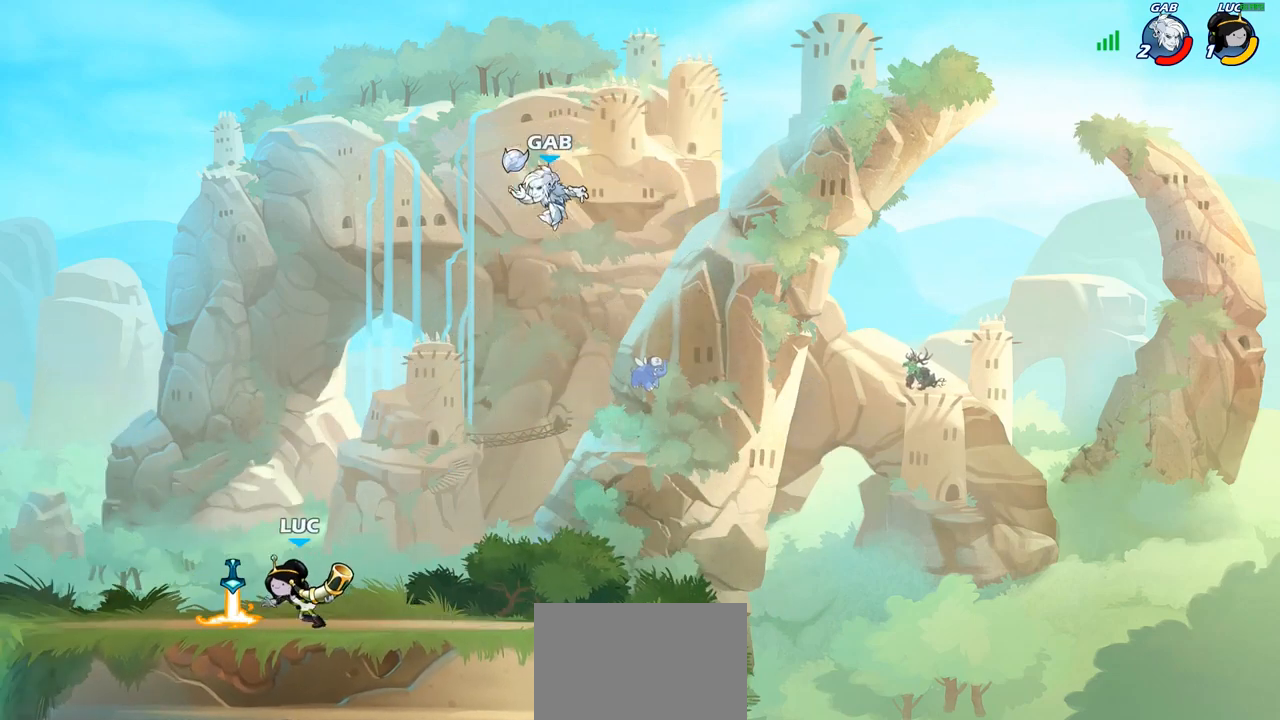
Gameplay with a controller (PlayStation layout); each line is a JSON object with the inputs held at the frame after it. "events" lists button and stick changes between this image and that frame as [ms after this image, input, new state], when the widget could be followed in between.
{"buttons": [], "left_stick": "right", "right_stick": "center", "events": [[117, "SQUARE", "down"], [150, "left_stick", "right"], [217, "SQUARE", "up"], [267, "left_stick", "center"], [333, "R1", "down"], [400, "R1", "up"], [500, "left_stick", "right"]]}
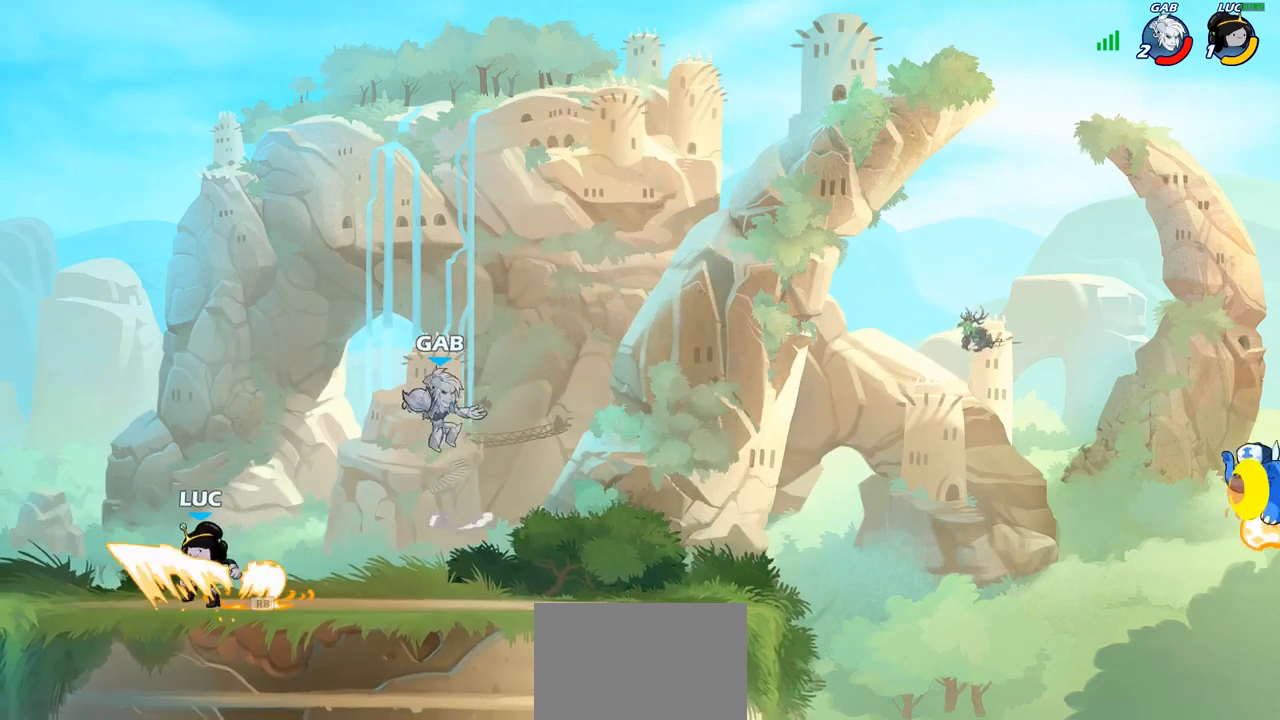
{"buttons": [], "left_stick": "right", "right_stick": "center", "events": [[133, "left_stick", "center"], [483, "left_stick", "right"]]}
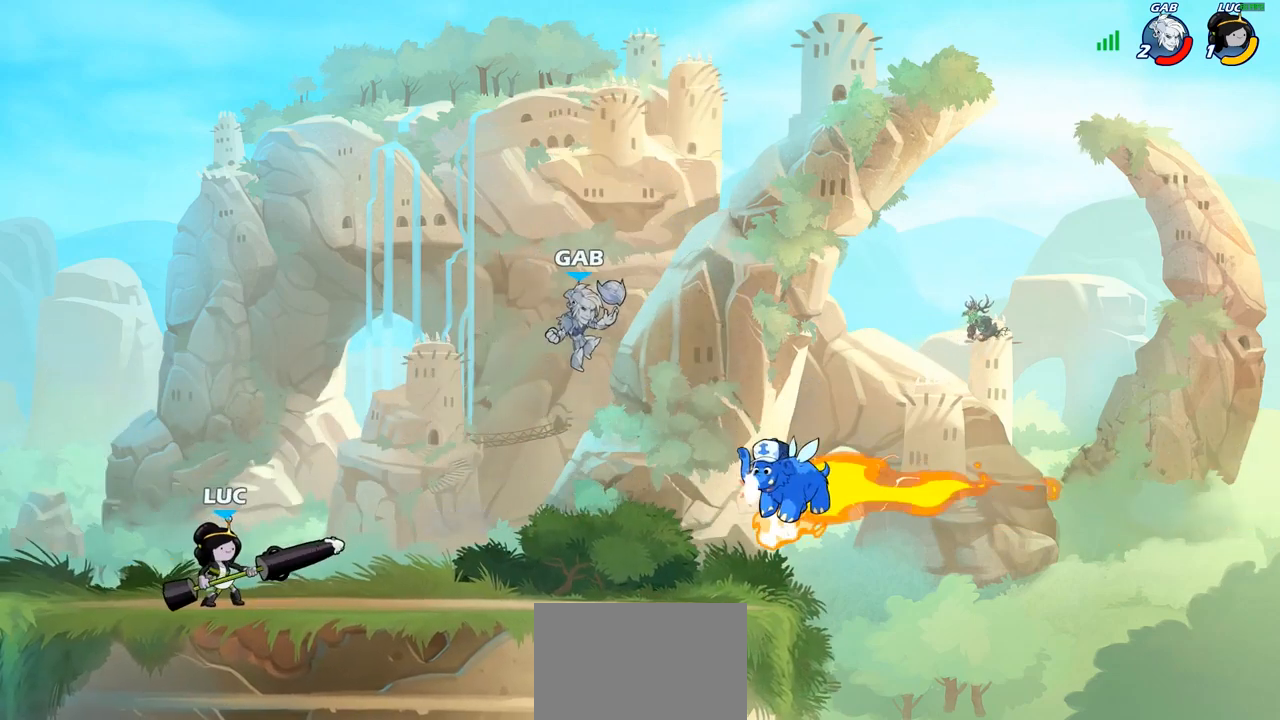
{"buttons": [], "left_stick": "right", "right_stick": "center", "events": [[133, "R1", "down"], [133, "R2", "down"], [200, "CIRCLE", "down"], [250, "R1", "up"], [250, "R2", "up"], [300, "CIRCLE", "up"]]}
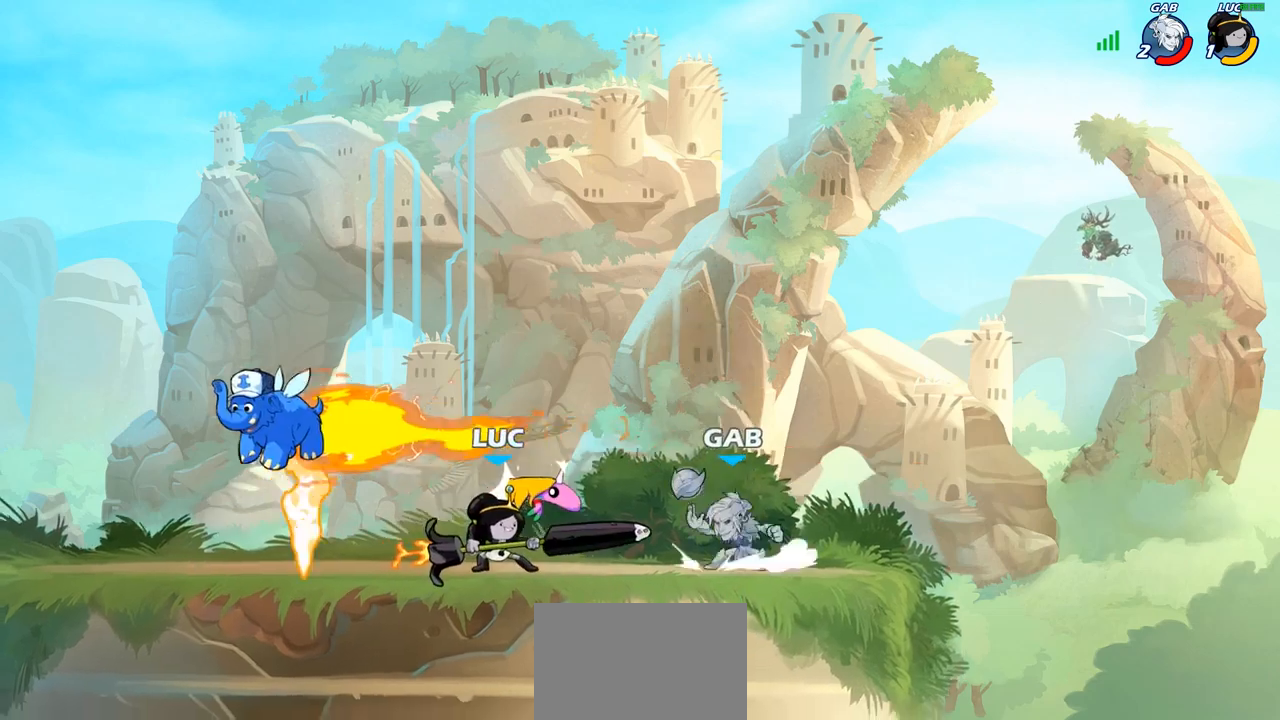
{"buttons": [], "left_stick": "center", "right_stick": "center", "events": [[17, "left_stick", "center"]]}
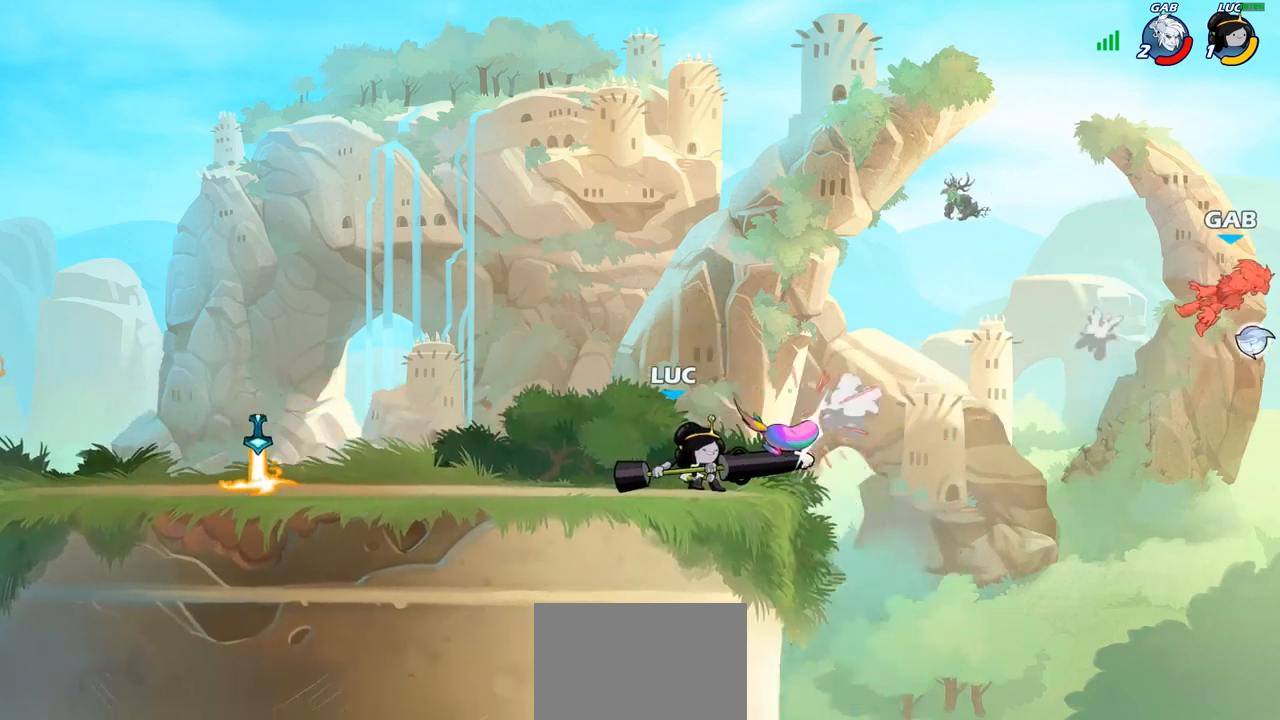
{"buttons": [], "left_stick": "left", "right_stick": "center", "events": [[167, "left_stick", "left"], [267, "CROSS", "down"], [400, "CROSS", "up"]]}
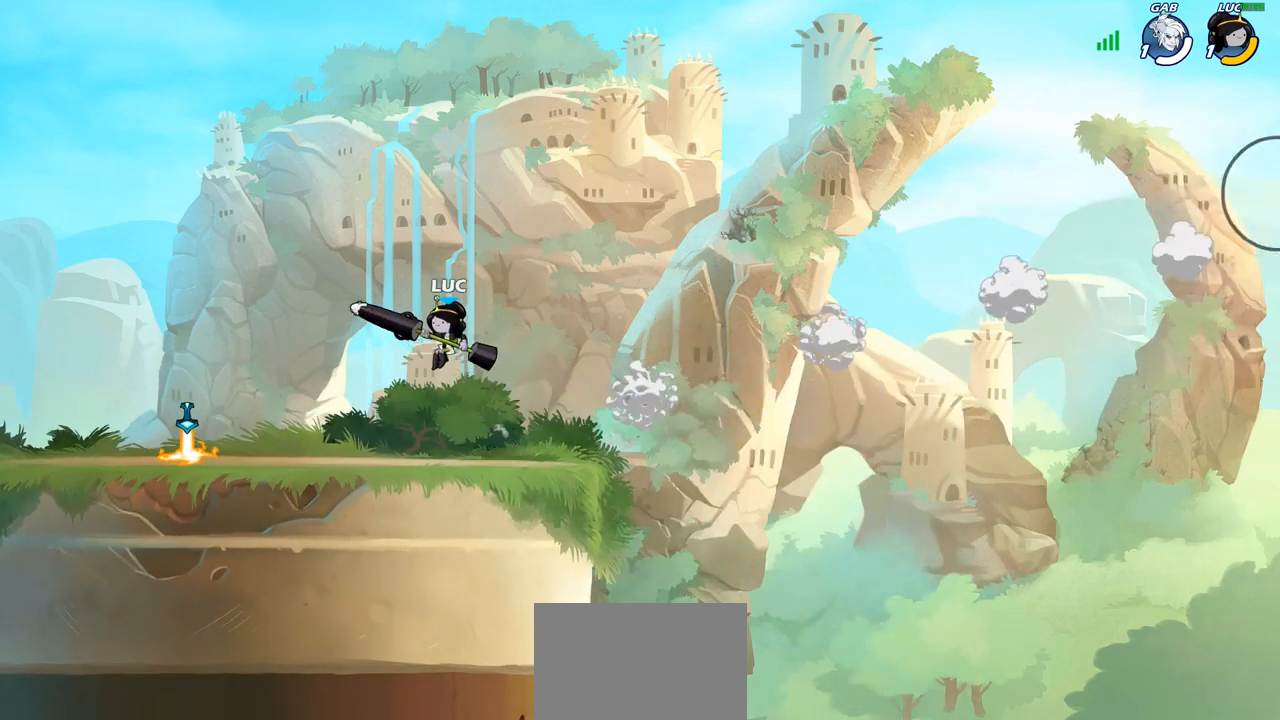
{"buttons": ["CIRCLE"], "left_stick": "center", "right_stick": "center", "events": [[350, "CIRCLE", "down"], [367, "left_stick", "center"]]}
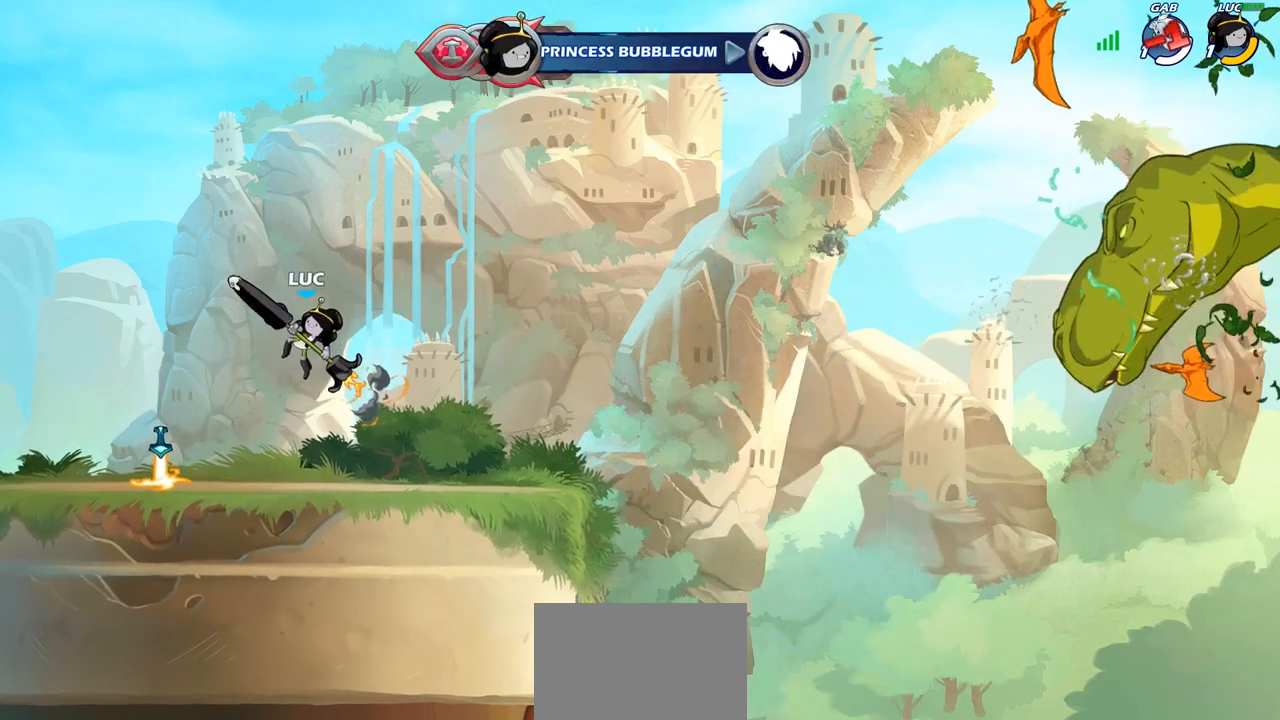
{"buttons": ["CIRCLE"], "left_stick": "center", "right_stick": "center", "events": []}
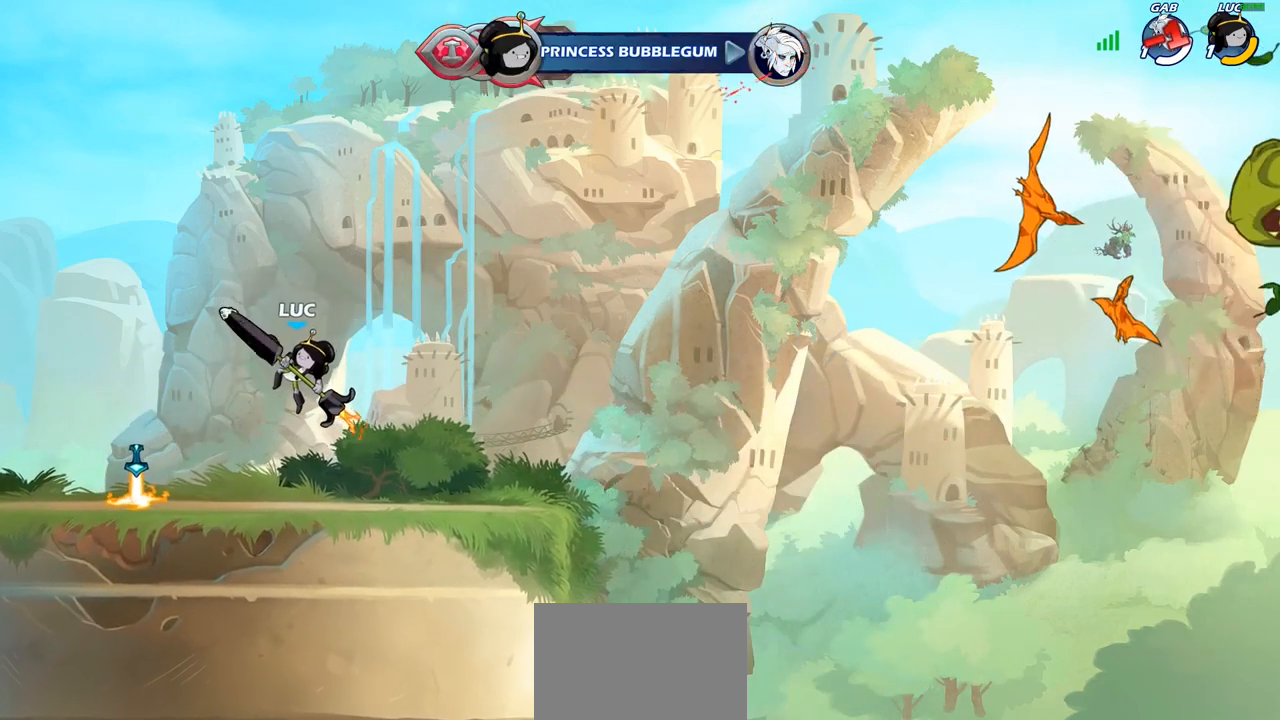
{"buttons": ["CIRCLE"], "left_stick": "center", "right_stick": "center", "events": []}
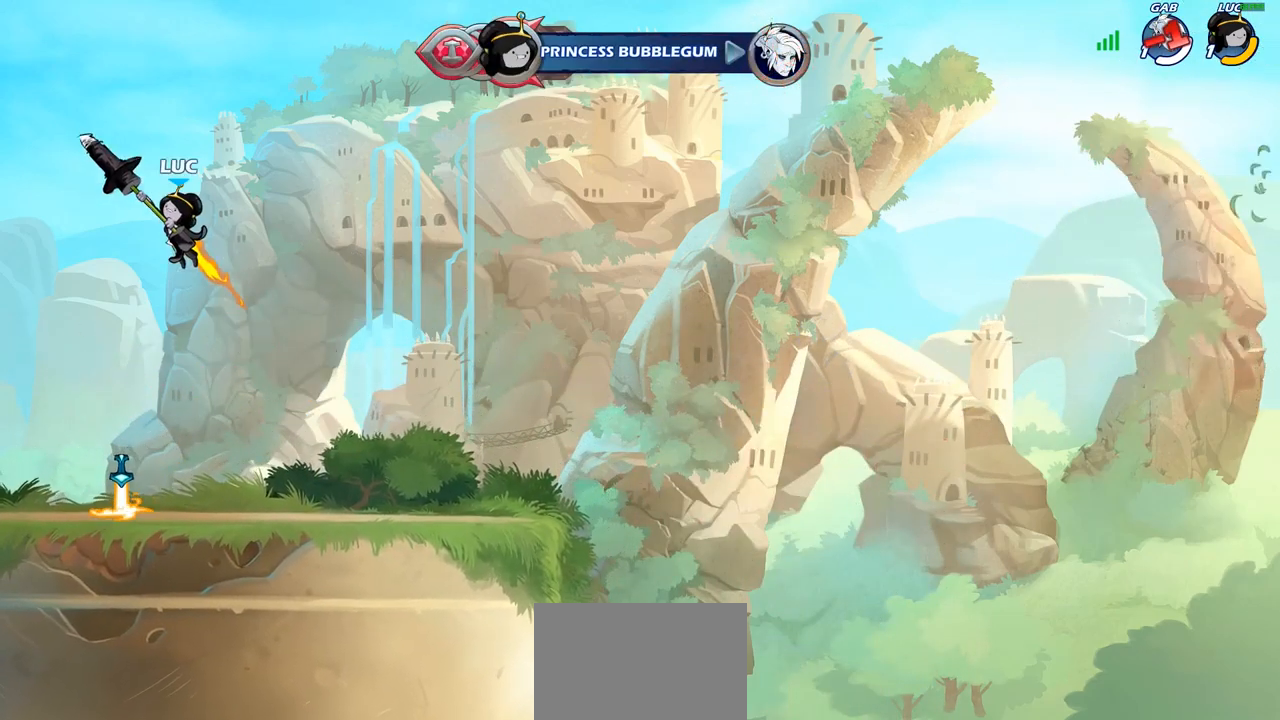
{"buttons": [], "left_stick": "up-right", "right_stick": "center", "events": [[67, "CIRCLE", "up"], [200, "left_stick", "right"], [300, "left_stick", "up-right"]]}
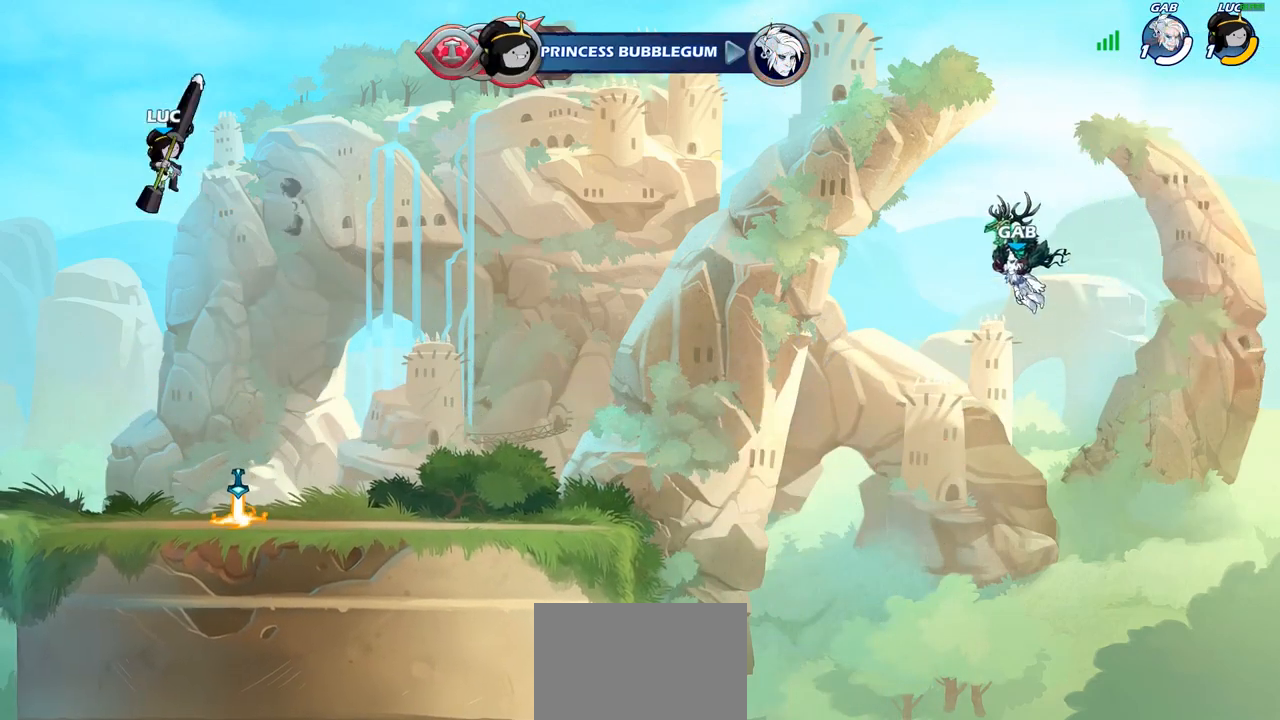
{"buttons": [], "left_stick": "right", "right_stick": "center", "events": [[17, "left_stick", "up"], [33, "R1", "down"], [117, "R1", "up"], [150, "left_stick", "center"], [383, "left_stick", "right"]]}
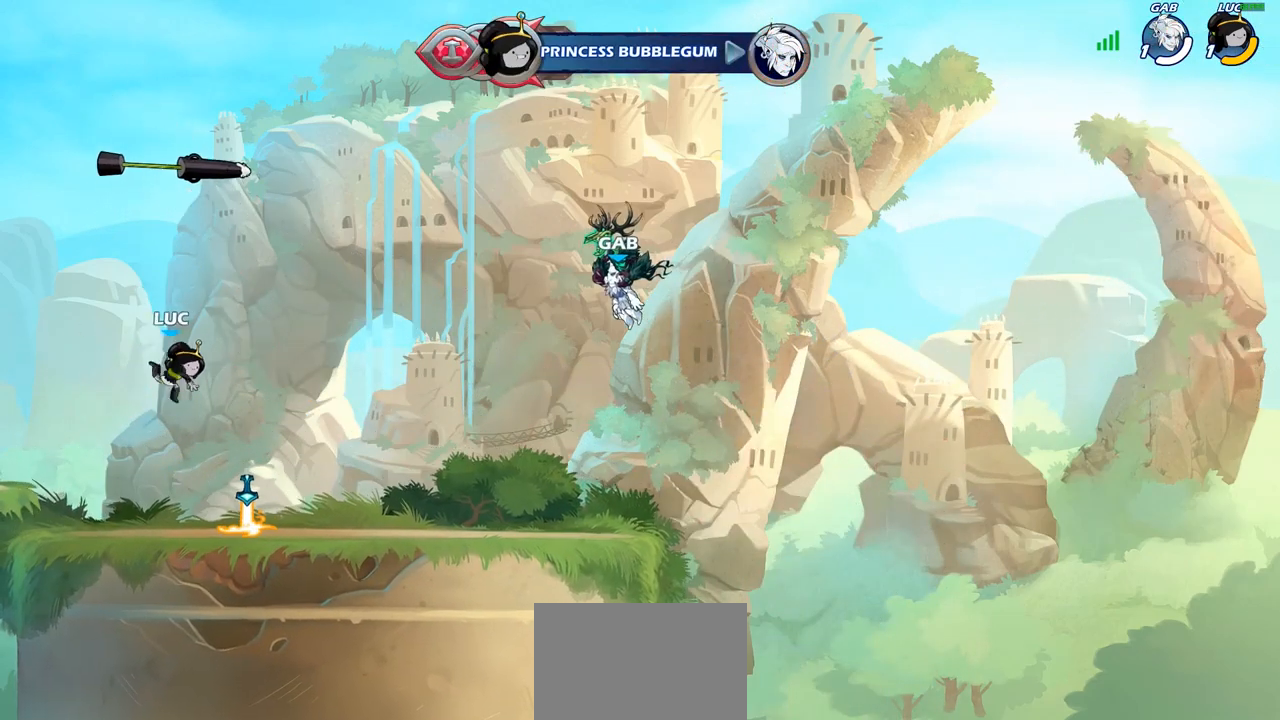
{"buttons": ["R2"], "left_stick": "center", "right_stick": "center", "events": [[233, "R1", "down"], [267, "left_stick", "center"], [300, "CROSS", "down"], [367, "R1", "up"], [383, "CROSS", "up"], [400, "left_stick", "left"], [483, "left_stick", "center"], [500, "R2", "down"]]}
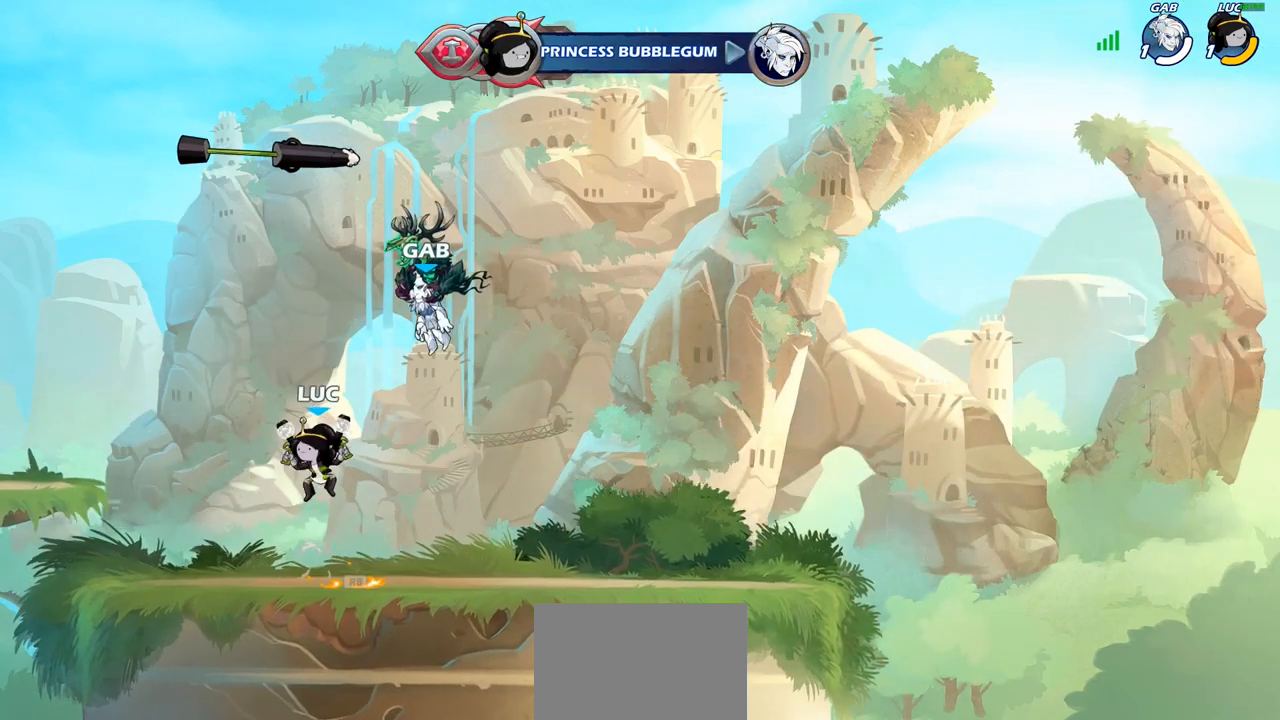
{"buttons": [], "left_stick": "center", "right_stick": "center", "events": [[17, "R1", "down"], [50, "CIRCLE", "down"], [133, "R1", "up"], [133, "R2", "up"], [167, "CIRCLE", "up"]]}
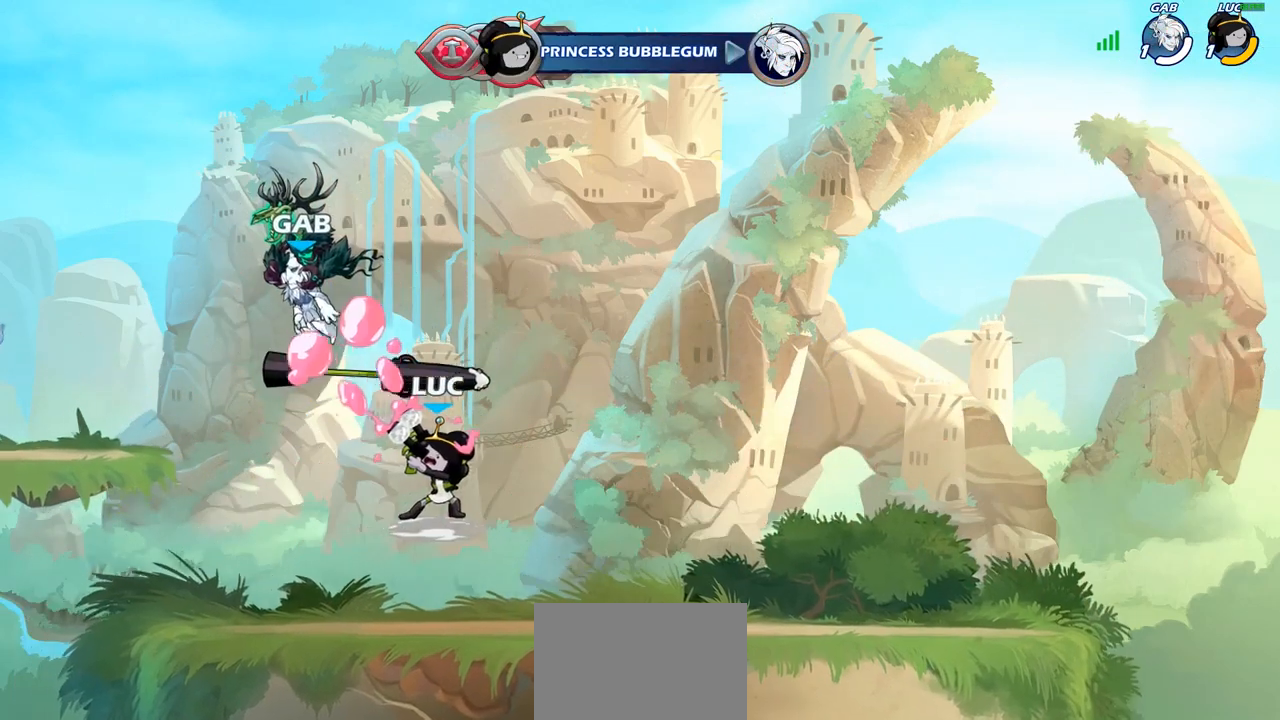
{"buttons": ["CROSS", "R1"], "left_stick": "up", "right_stick": "center", "events": [[433, "CROSS", "down"], [433, "left_stick", "up"], [500, "R1", "down"]]}
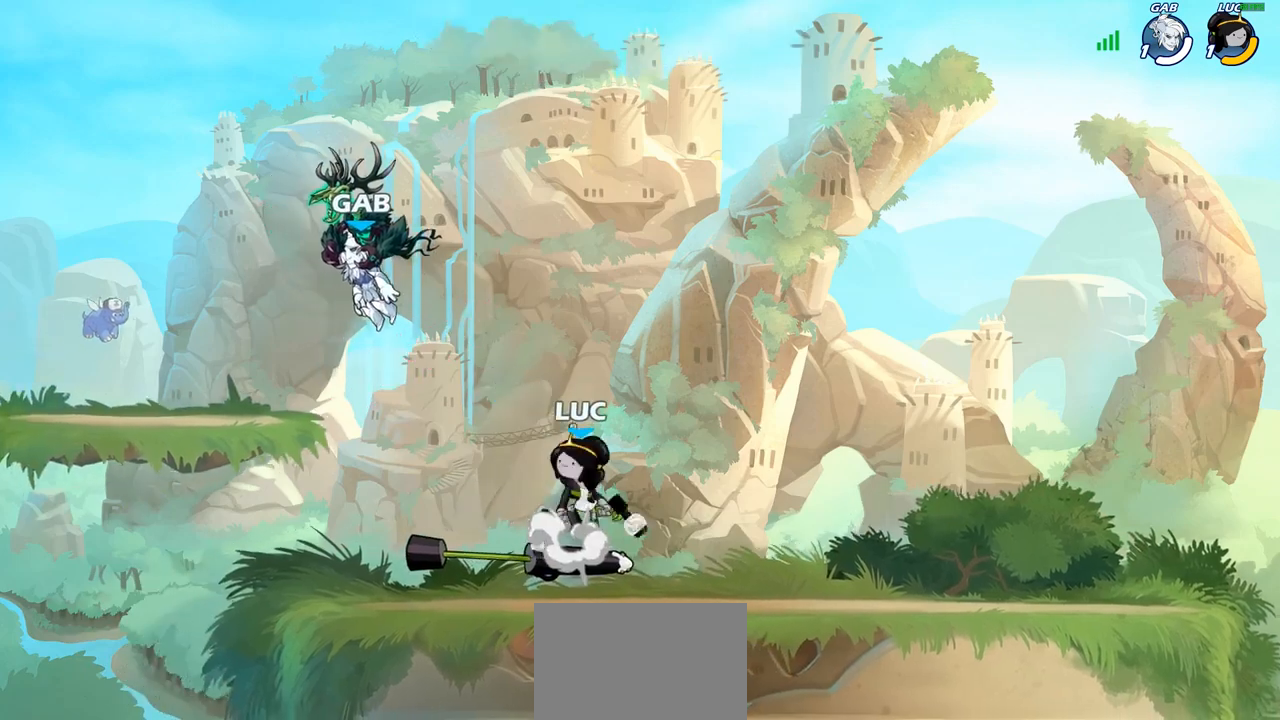
{"buttons": [], "left_stick": "down", "right_stick": "center", "events": [[17, "CROSS", "up"], [83, "R1", "up"], [150, "left_stick", "center"], [417, "left_stick", "down"]]}
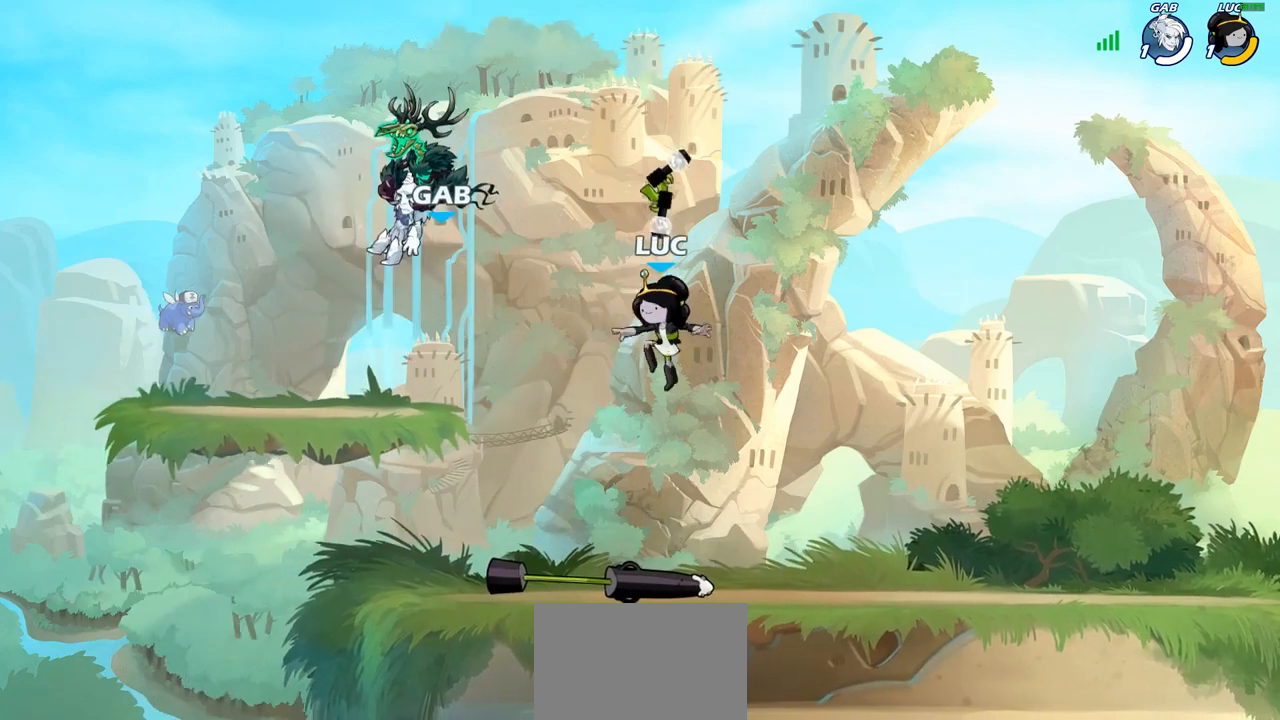
{"buttons": [], "left_stick": "center", "right_stick": "center", "events": [[300, "R1", "down"], [317, "left_stick", "center"], [383, "CROSS", "down"], [417, "R1", "up"], [500, "CROSS", "up"]]}
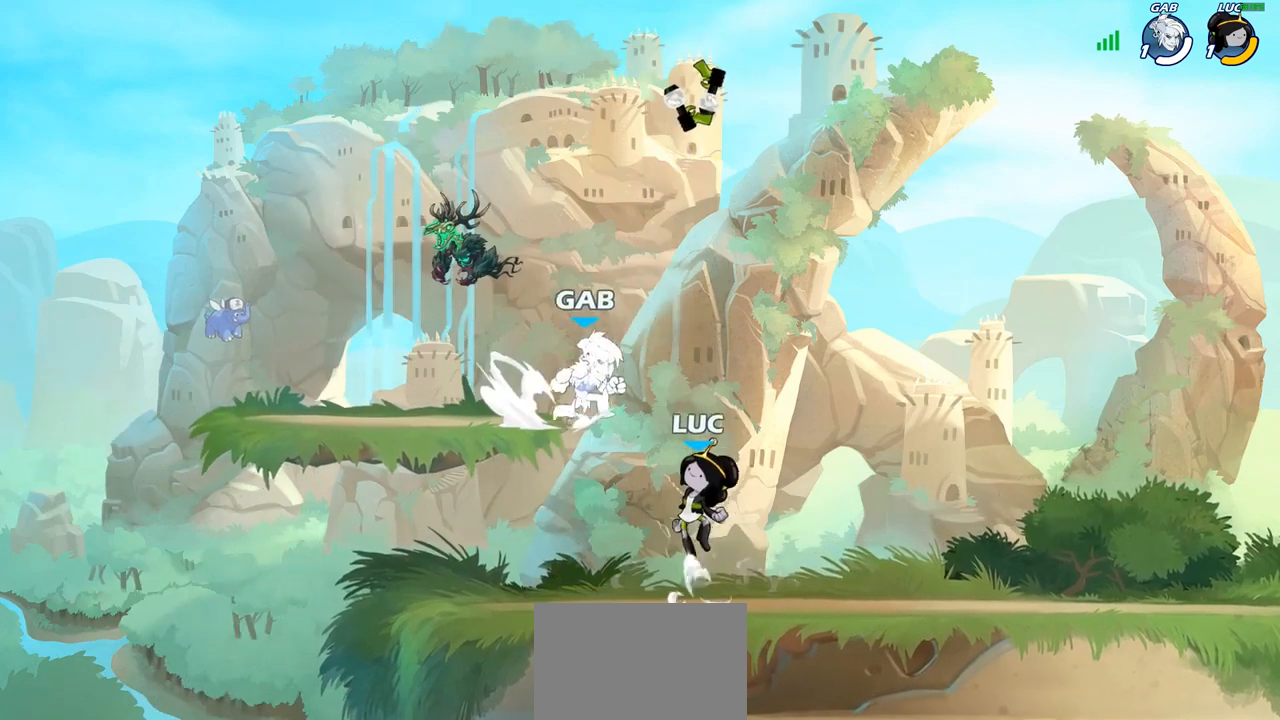
{"buttons": ["R1"], "left_stick": "right", "right_stick": "center", "events": [[217, "CROSS", "down"], [317, "CROSS", "up"], [417, "R1", "down"], [417, "left_stick", "right"]]}
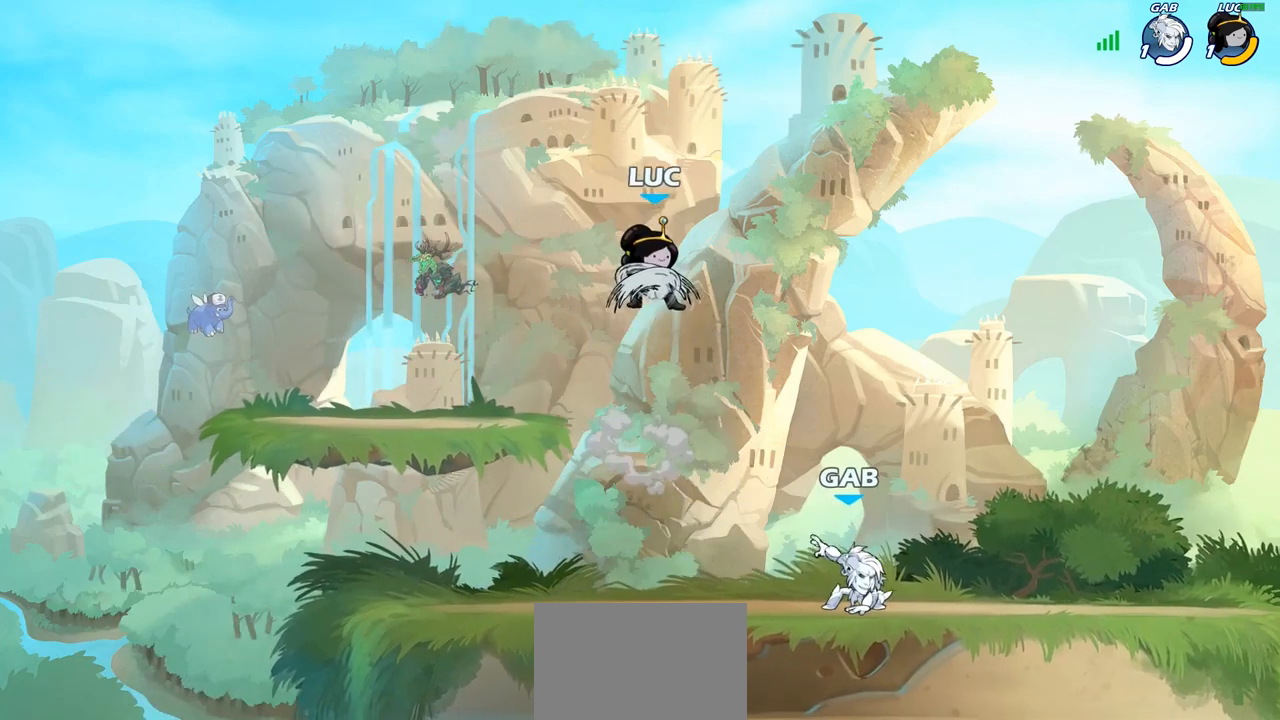
{"buttons": [], "left_stick": "right", "right_stick": "center", "events": [[17, "R1", "up"], [17, "left_stick", "down-right"], [233, "left_stick", "down"], [467, "left_stick", "right"]]}
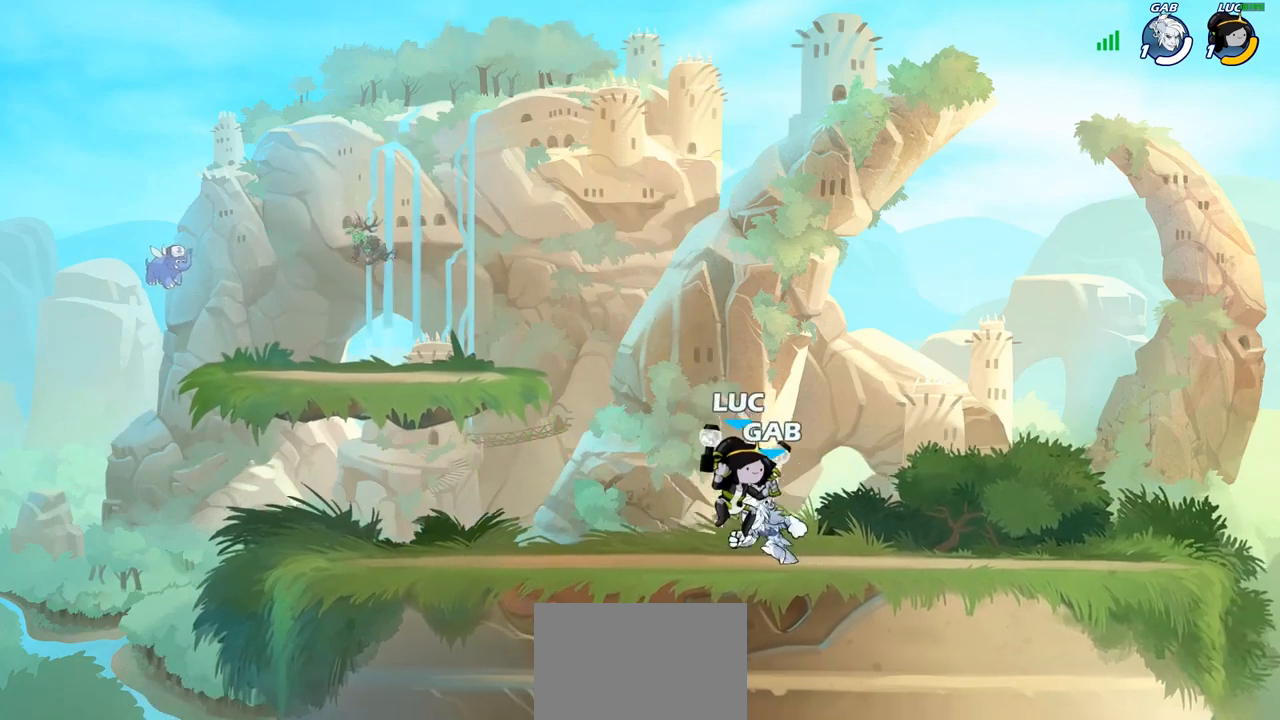
{"buttons": [], "left_stick": "center", "right_stick": "center", "events": [[83, "R1", "down"], [83, "R2", "down"], [233, "R1", "up"], [233, "R2", "up"], [267, "left_stick", "up-left"], [333, "SQUARE", "down"], [400, "left_stick", "center"], [417, "SQUARE", "up"]]}
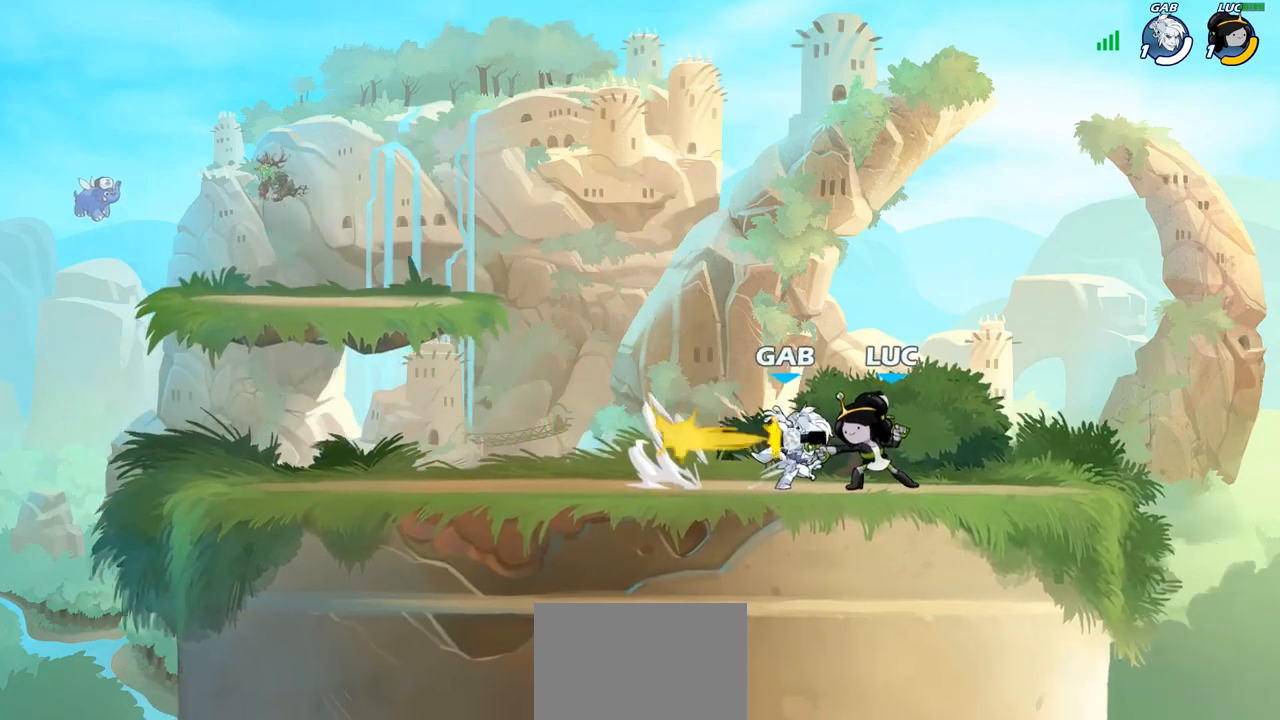
{"buttons": ["CROSS"], "left_stick": "up-left", "right_stick": "center", "events": [[400, "left_stick", "up-left"], [483, "CROSS", "down"]]}
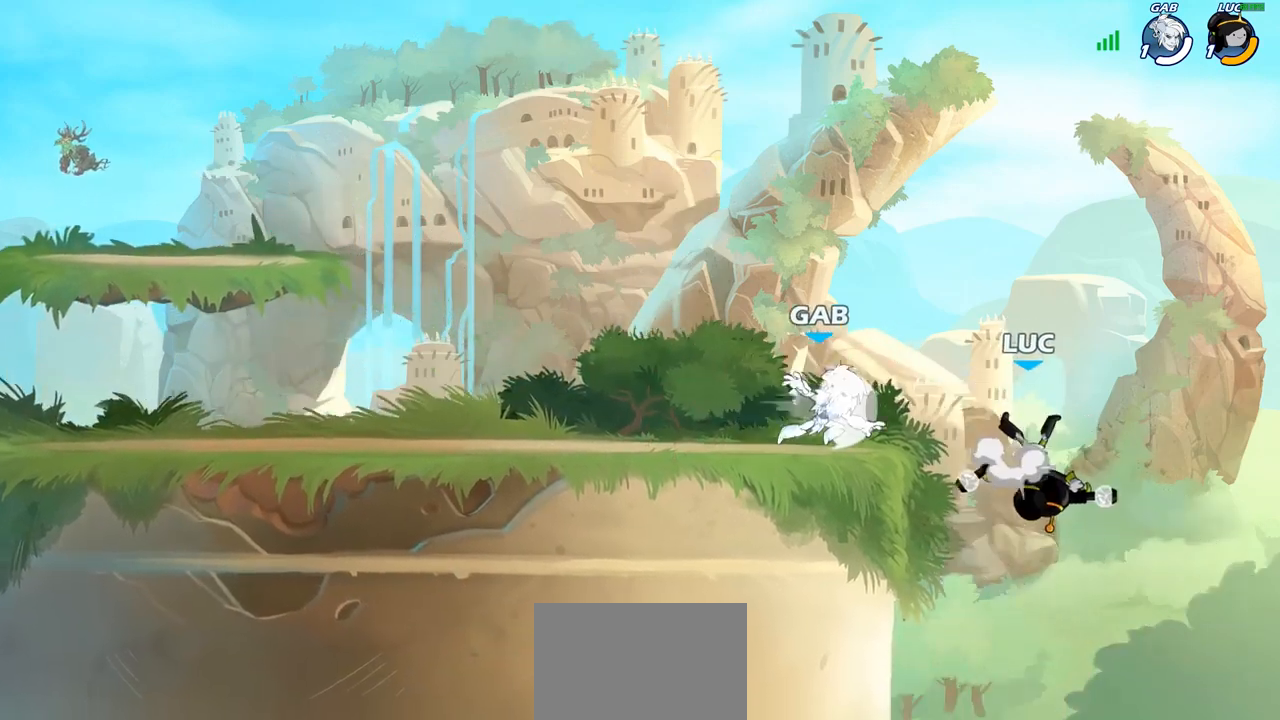
{"buttons": ["R2"], "left_stick": "center", "right_stick": "center", "events": [[117, "CROSS", "up"], [200, "left_stick", "down-left"], [467, "left_stick", "center"], [500, "R2", "down"]]}
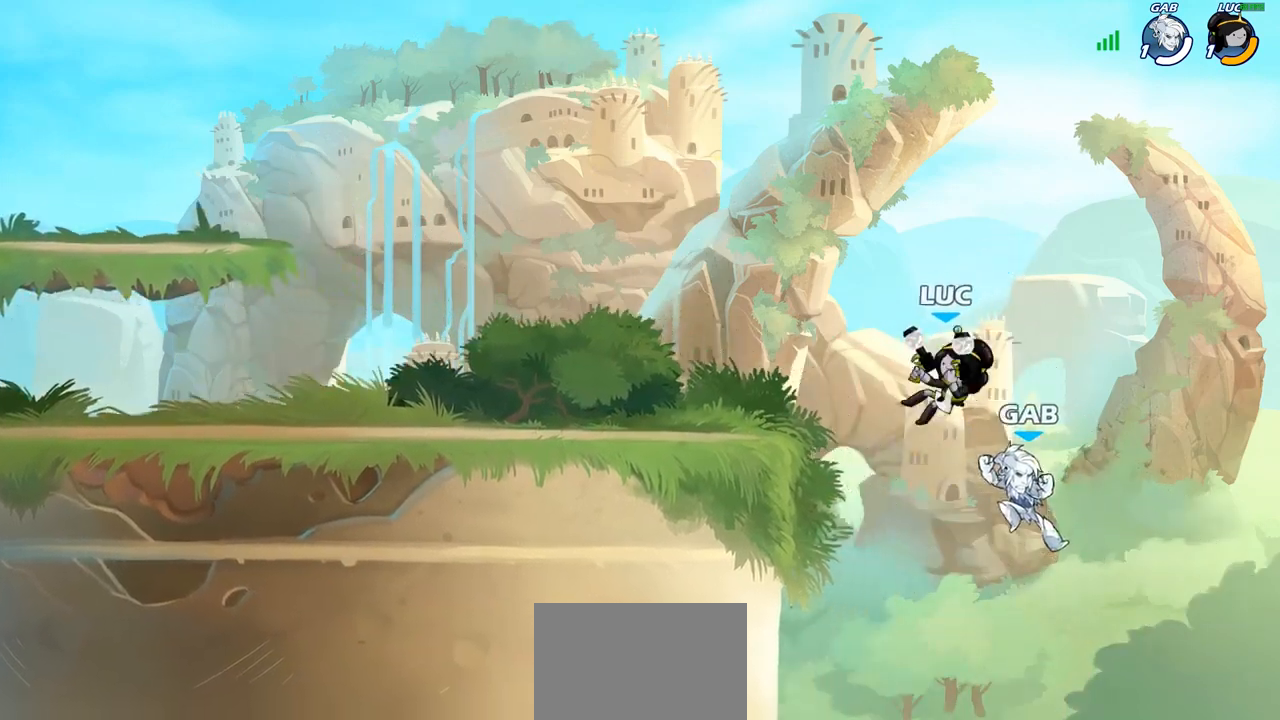
{"buttons": [], "left_stick": "down-right", "right_stick": "center", "events": [[17, "R1", "down"], [67, "R1", "up"], [283, "R2", "up"], [300, "left_stick", "right"], [500, "left_stick", "down-right"]]}
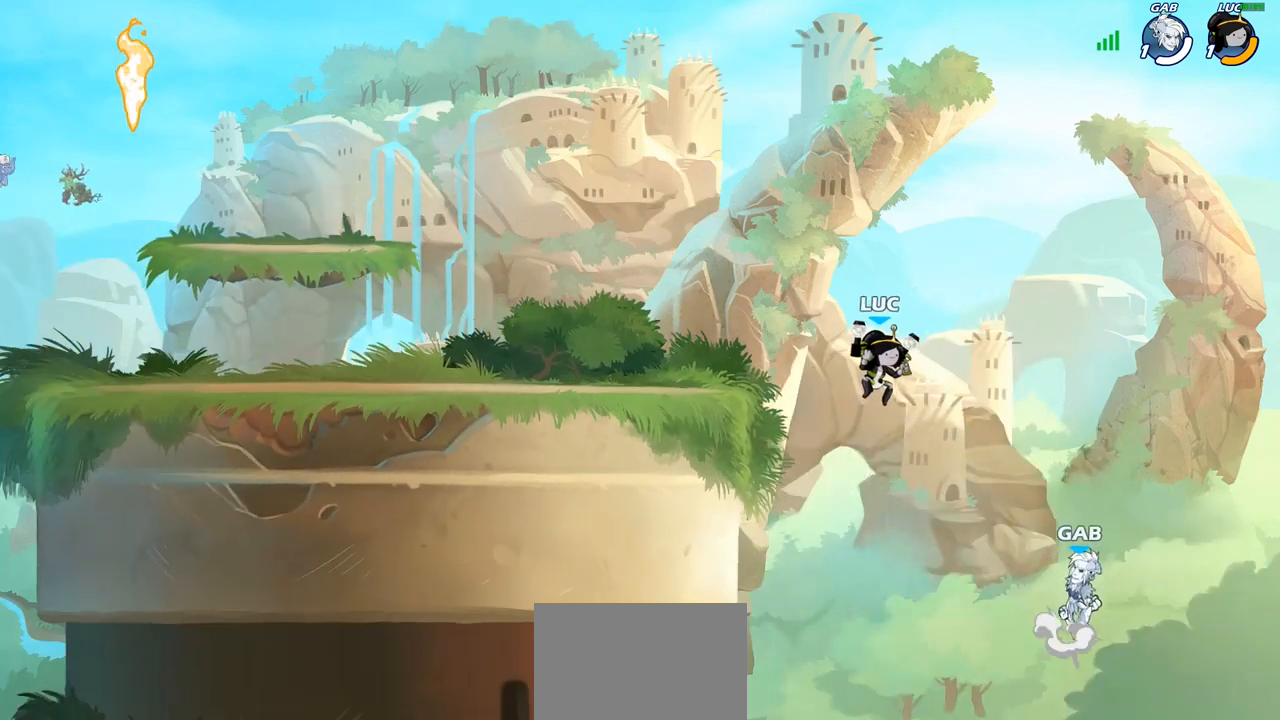
{"buttons": [], "left_stick": "center", "right_stick": "center", "events": [[33, "SQUARE", "down"], [33, "left_stick", "down"], [83, "left_stick", "center"], [117, "SQUARE", "up"]]}
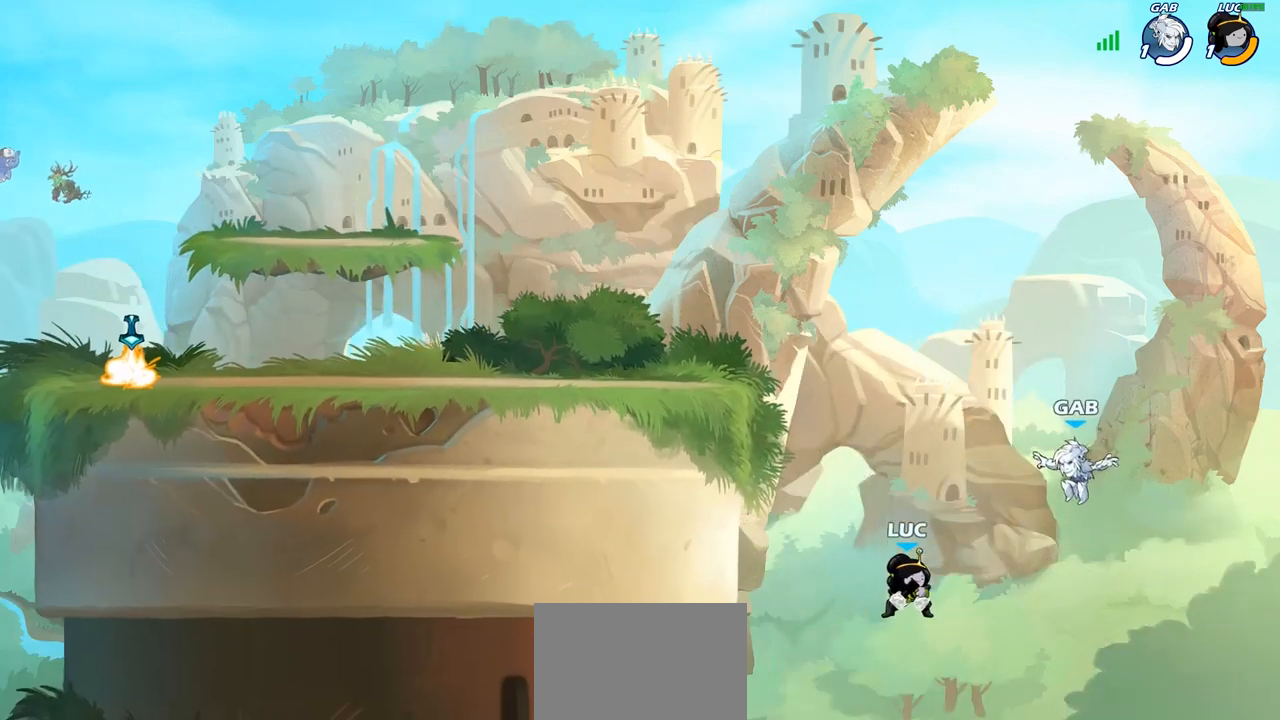
{"buttons": ["CROSS"], "left_stick": "up-left", "right_stick": "center", "events": [[217, "CROSS", "down"], [217, "left_stick", "left"], [333, "left_stick", "up-left"], [350, "CROSS", "up"], [450, "CROSS", "down"]]}
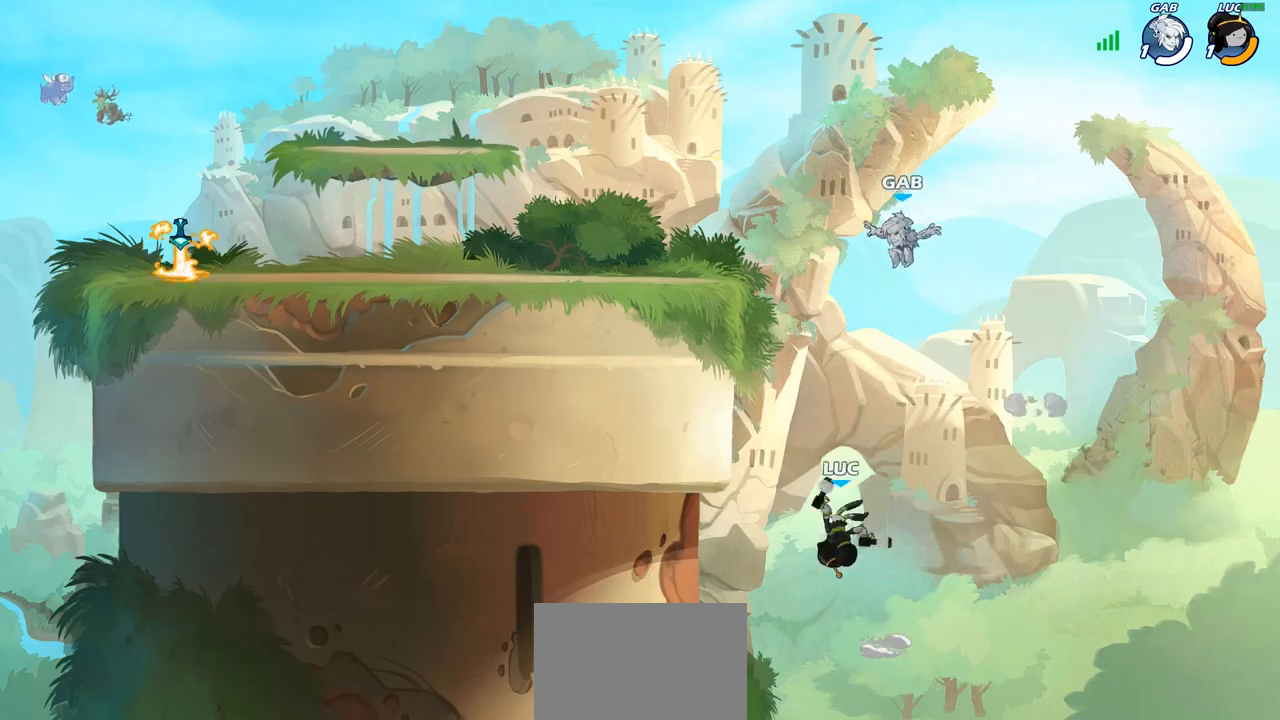
{"buttons": [], "left_stick": "left", "right_stick": "center", "events": [[33, "CIRCLE", "down"], [33, "CROSS", "up"], [150, "CIRCLE", "up"], [150, "left_stick", "up-right"], [417, "left_stick", "up-left"], [483, "left_stick", "left"]]}
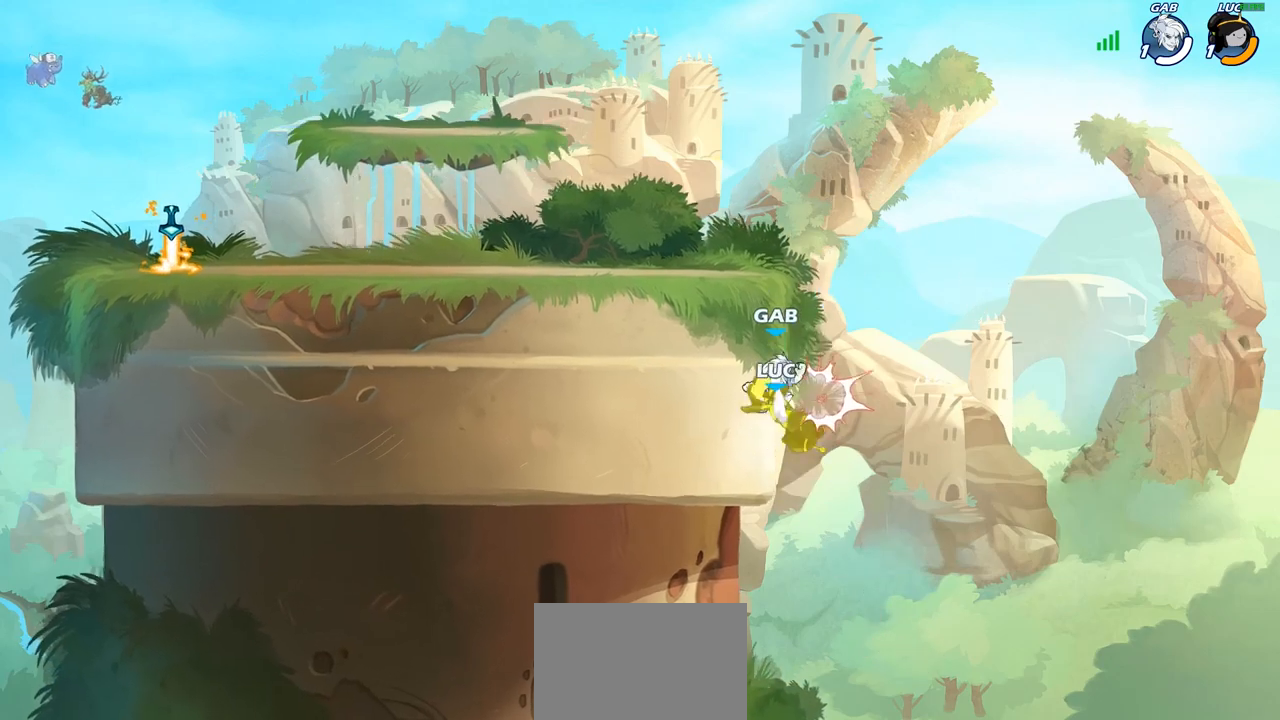
{"buttons": ["CROSS"], "left_stick": "up-left", "right_stick": "center", "events": [[167, "left_stick", "up-right"], [367, "left_stick", "up-left"], [450, "CROSS", "down"]]}
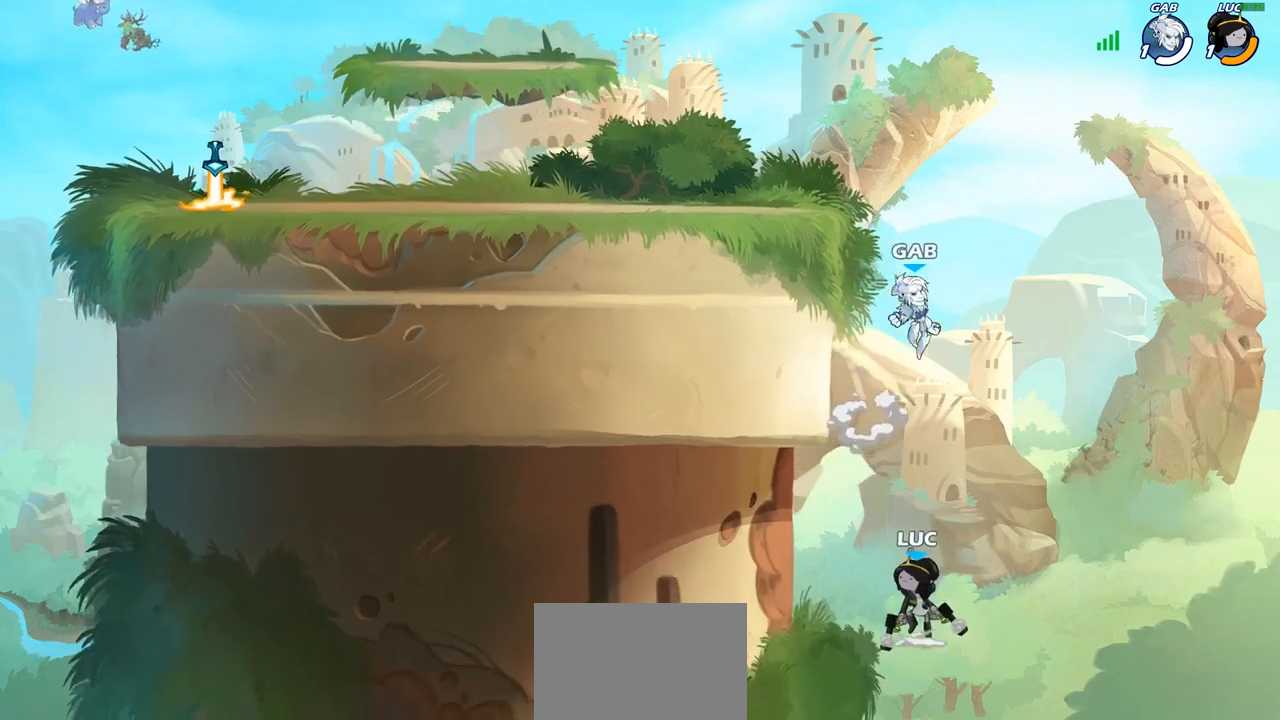
{"buttons": ["R1", "R2"], "left_stick": "up", "right_stick": "center", "events": [[150, "CROSS", "up"], [200, "left_stick", "up"], [317, "R1", "down"], [317, "R2", "down"]]}
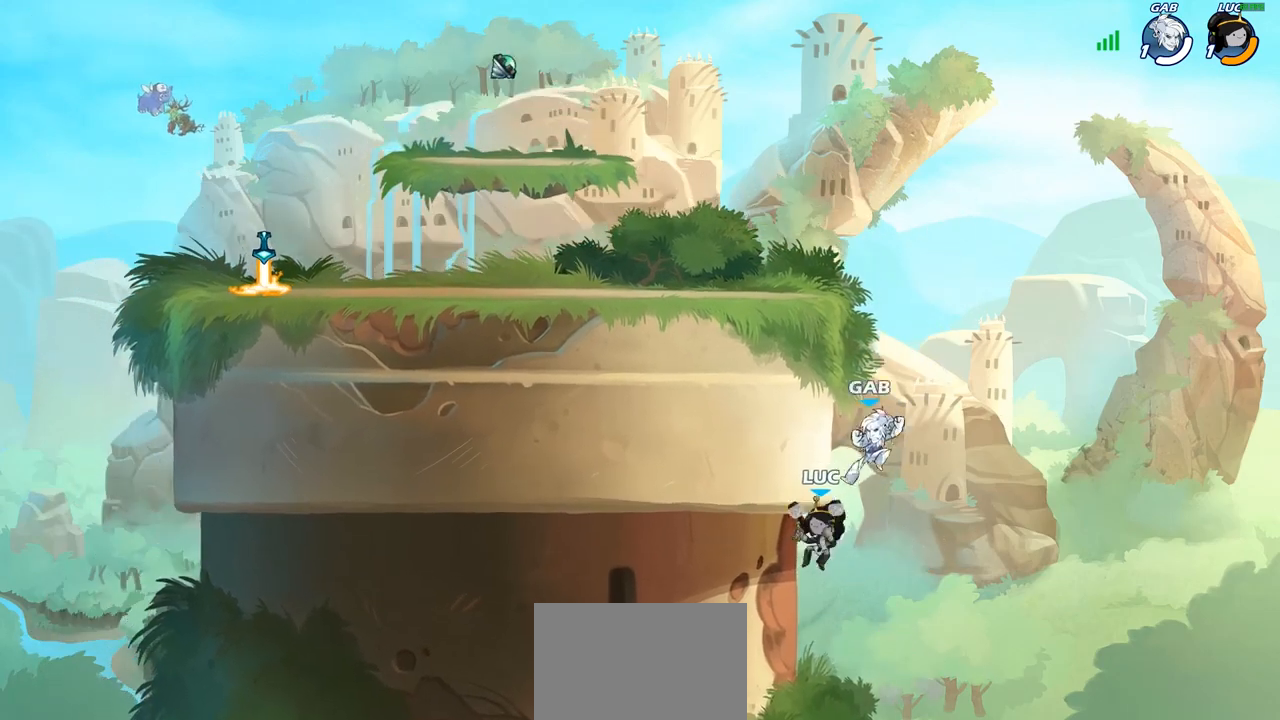
{"buttons": ["CROSS"], "left_stick": "up-right", "right_stick": "center", "events": [[50, "R1", "up"], [50, "R2", "up"], [150, "left_stick", "up-right"], [500, "CROSS", "down"]]}
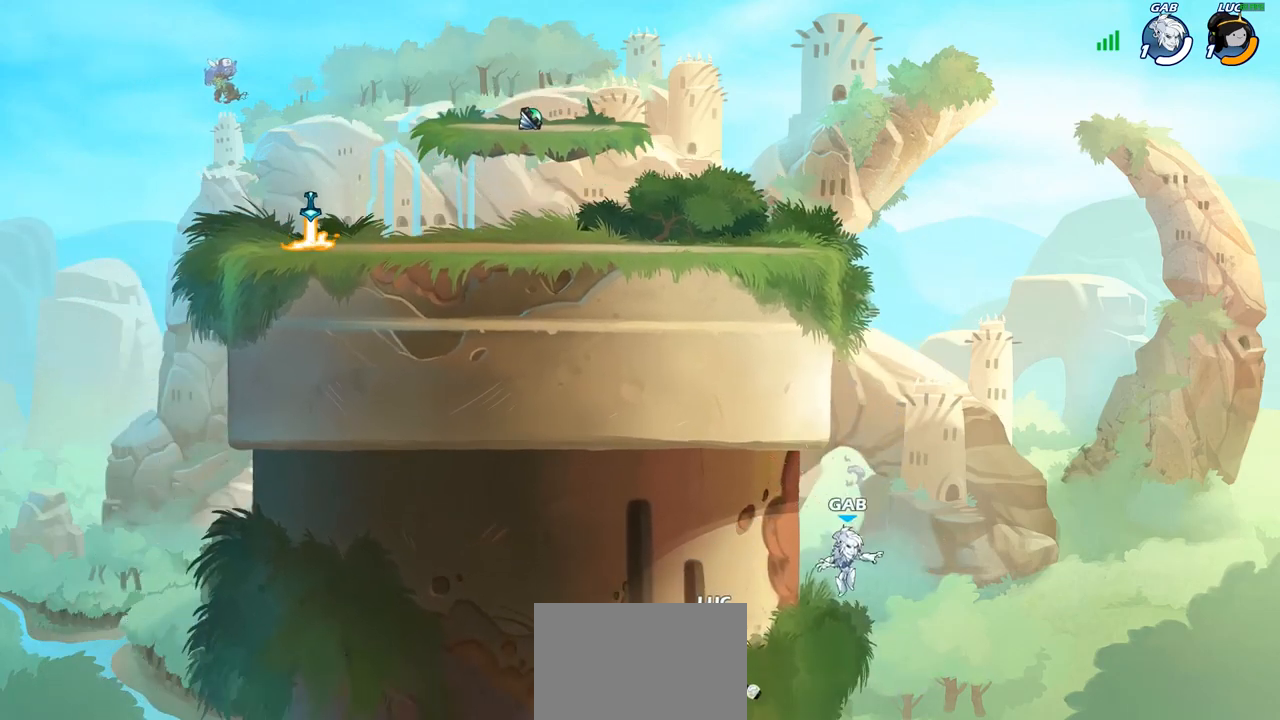
{"buttons": [], "left_stick": "up-right", "right_stick": "center", "events": [[167, "left_stick", "right"], [417, "left_stick", "up-right"], [433, "CROSS", "up"]]}
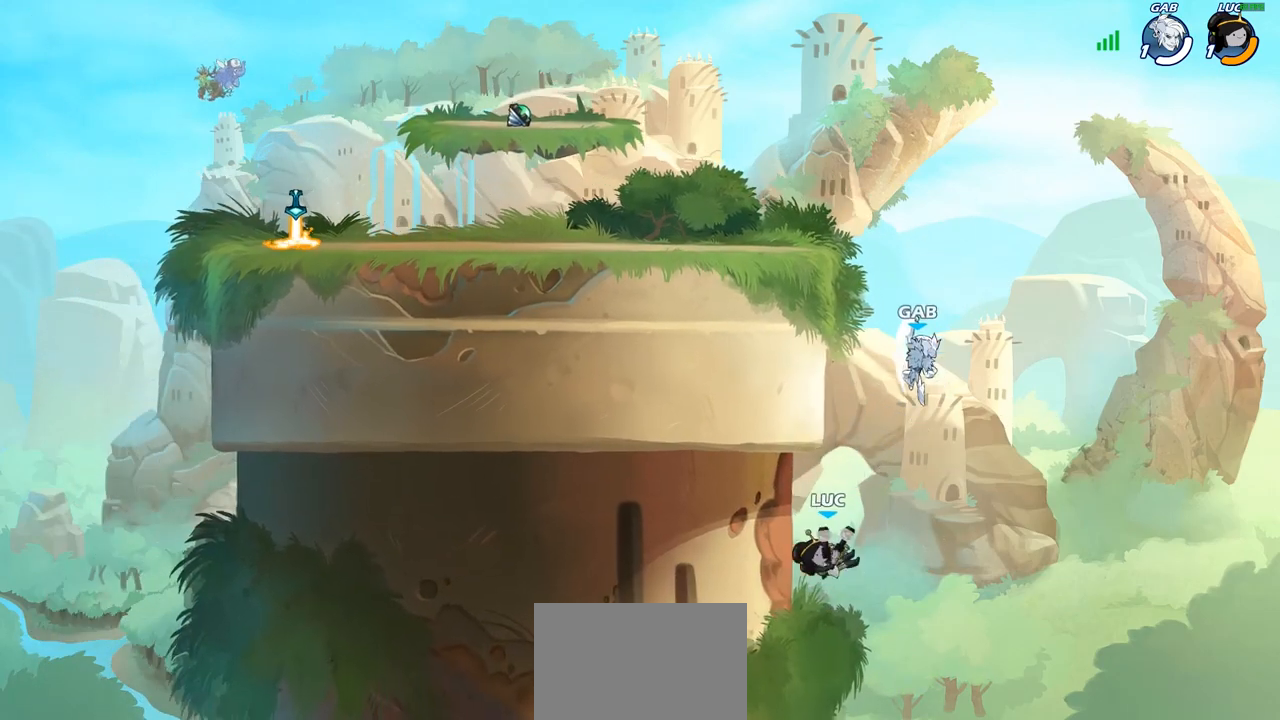
{"buttons": [], "left_stick": "up-left", "right_stick": "center", "events": [[17, "left_stick", "up"], [67, "R1", "down"], [67, "R2", "down"], [317, "left_stick", "up-left"], [483, "R1", "up"], [483, "R2", "up"]]}
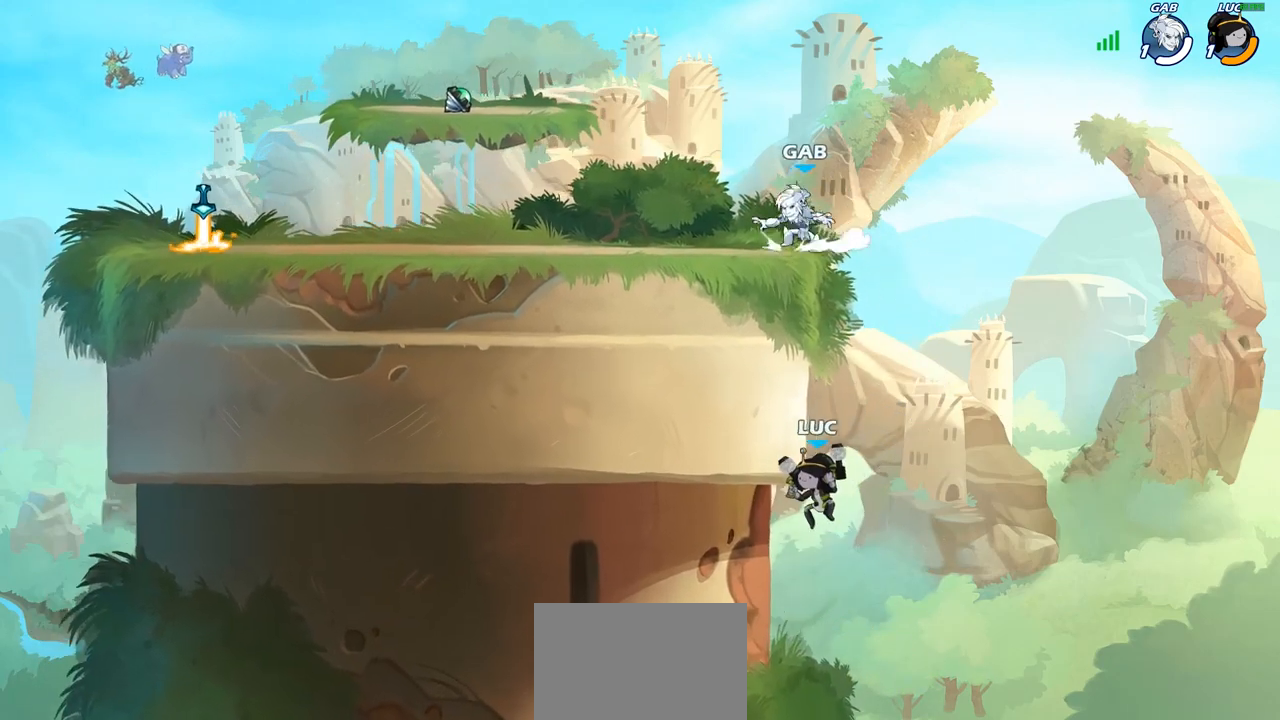
{"buttons": [], "left_stick": "center", "right_stick": "center", "events": [[167, "CROSS", "down"], [200, "left_stick", "up"], [267, "CIRCLE", "down"], [283, "CROSS", "up"], [317, "left_stick", "up-left"], [383, "CIRCLE", "up"], [433, "left_stick", "center"]]}